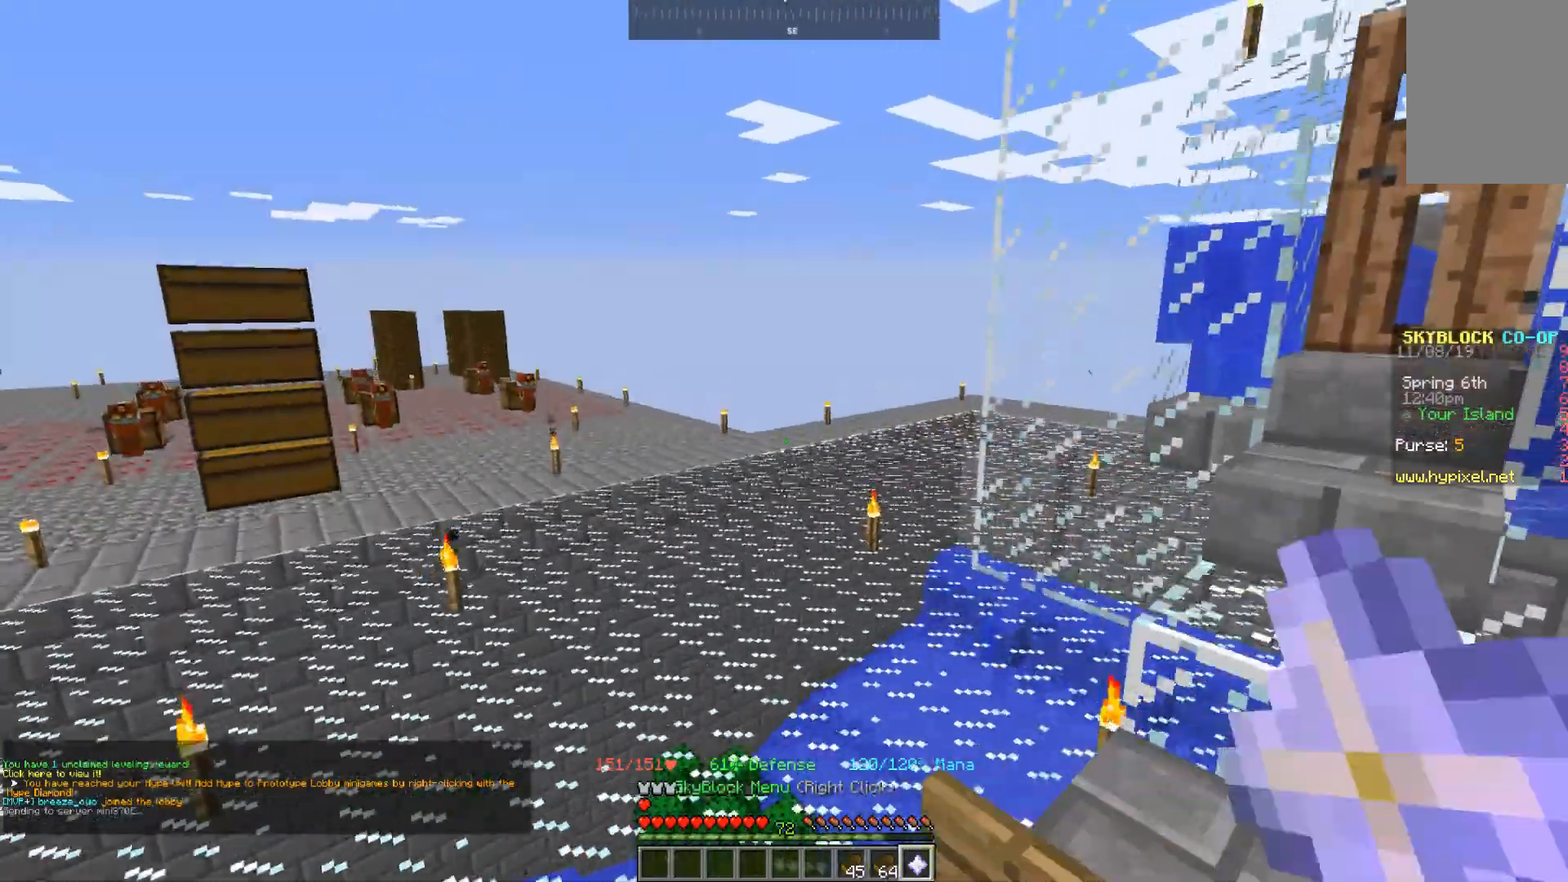
Gameplay with keyboard and mouse; each line is a JSON object with the keys and mouse buttons held at the frame after it. "events" lists presses ("down") and releases ("up") of "a", "d", "s", "space", "w", "mouse_left" and "mouse_right" between this image and that frame as [ms after this image, input, new state], when the widget could be followed in between. "mouse_left", "mouse_right" = the "left", "right" buttons of the "mouse" list. No other keys are recorded. Fast repeated clicks can show as one long hold. Mouse movement is not recorded.
{"keys": ["w"], "mouse": [], "events": [[500, "space", "up"]]}
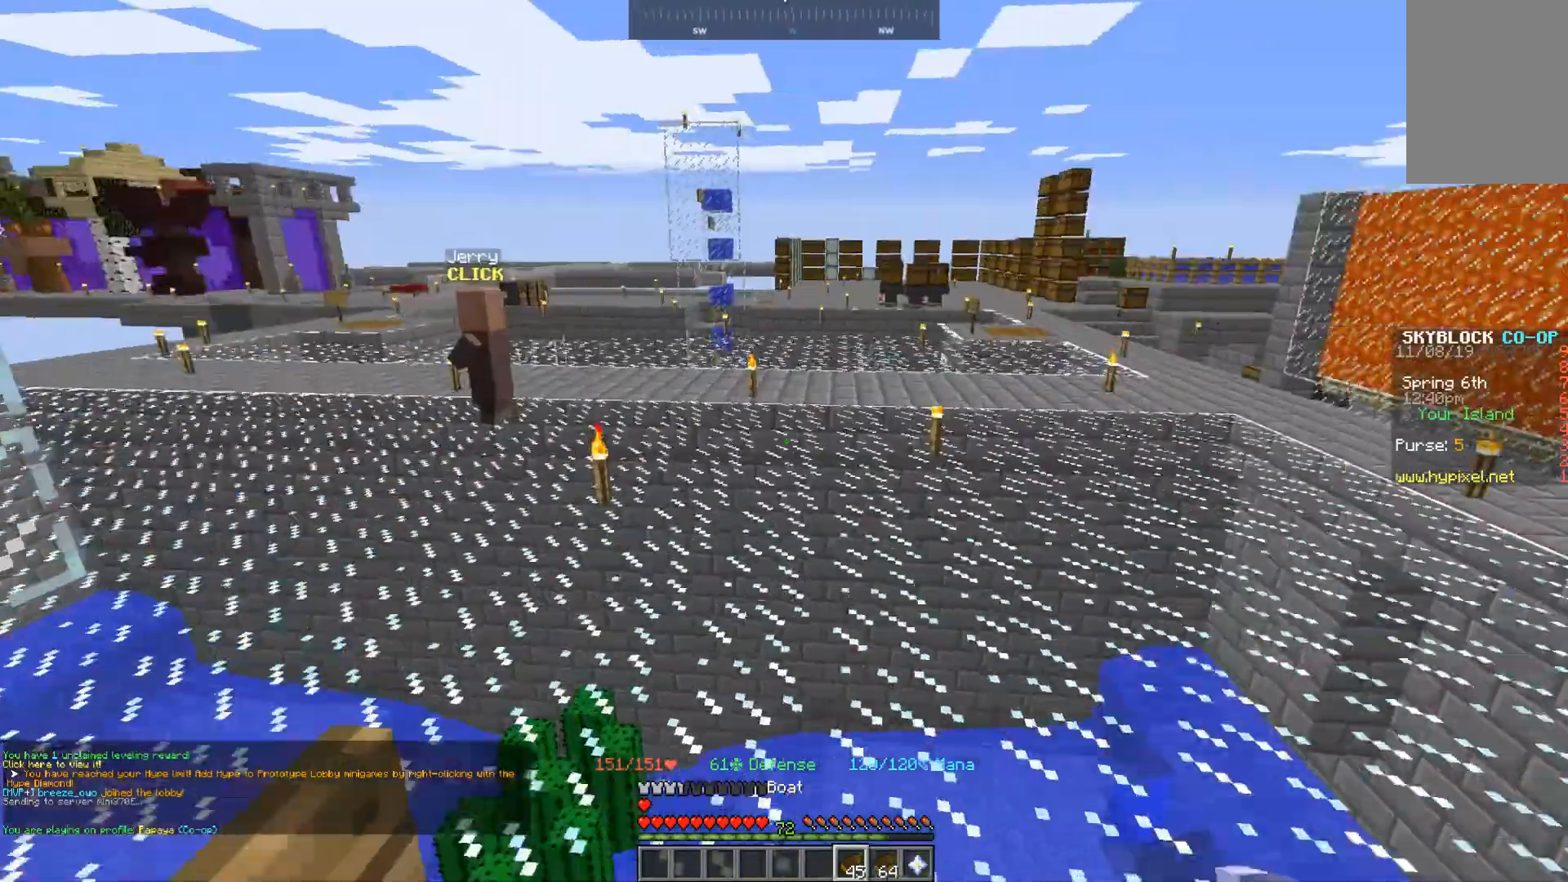
{"keys": ["space", "w"], "mouse": [], "events": [[400, "space", "down"]]}
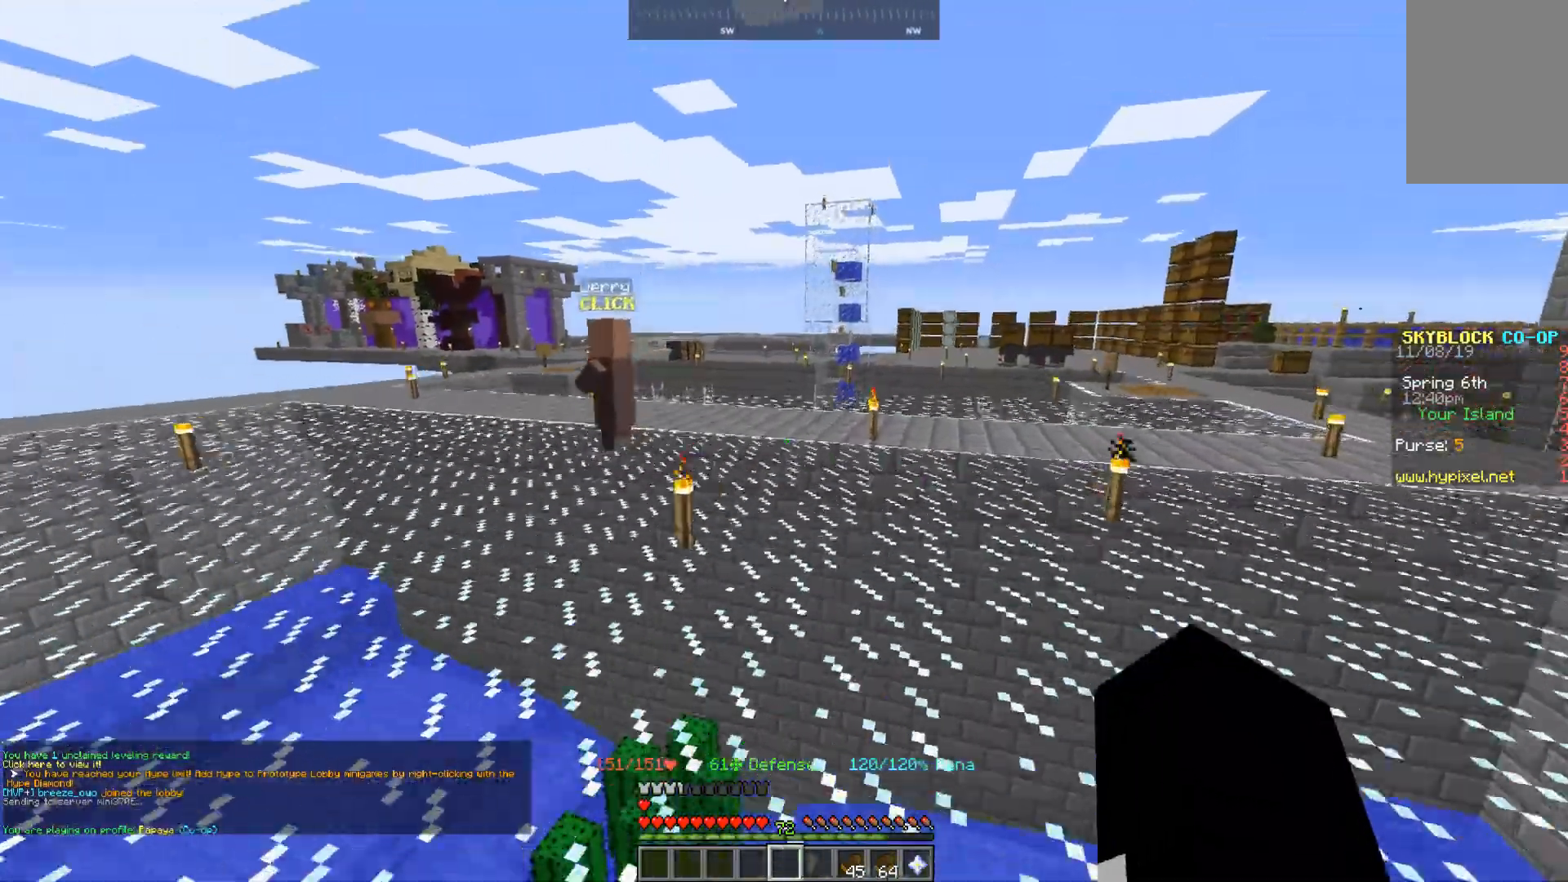
{"keys": ["space", "w"], "mouse": [], "events": []}
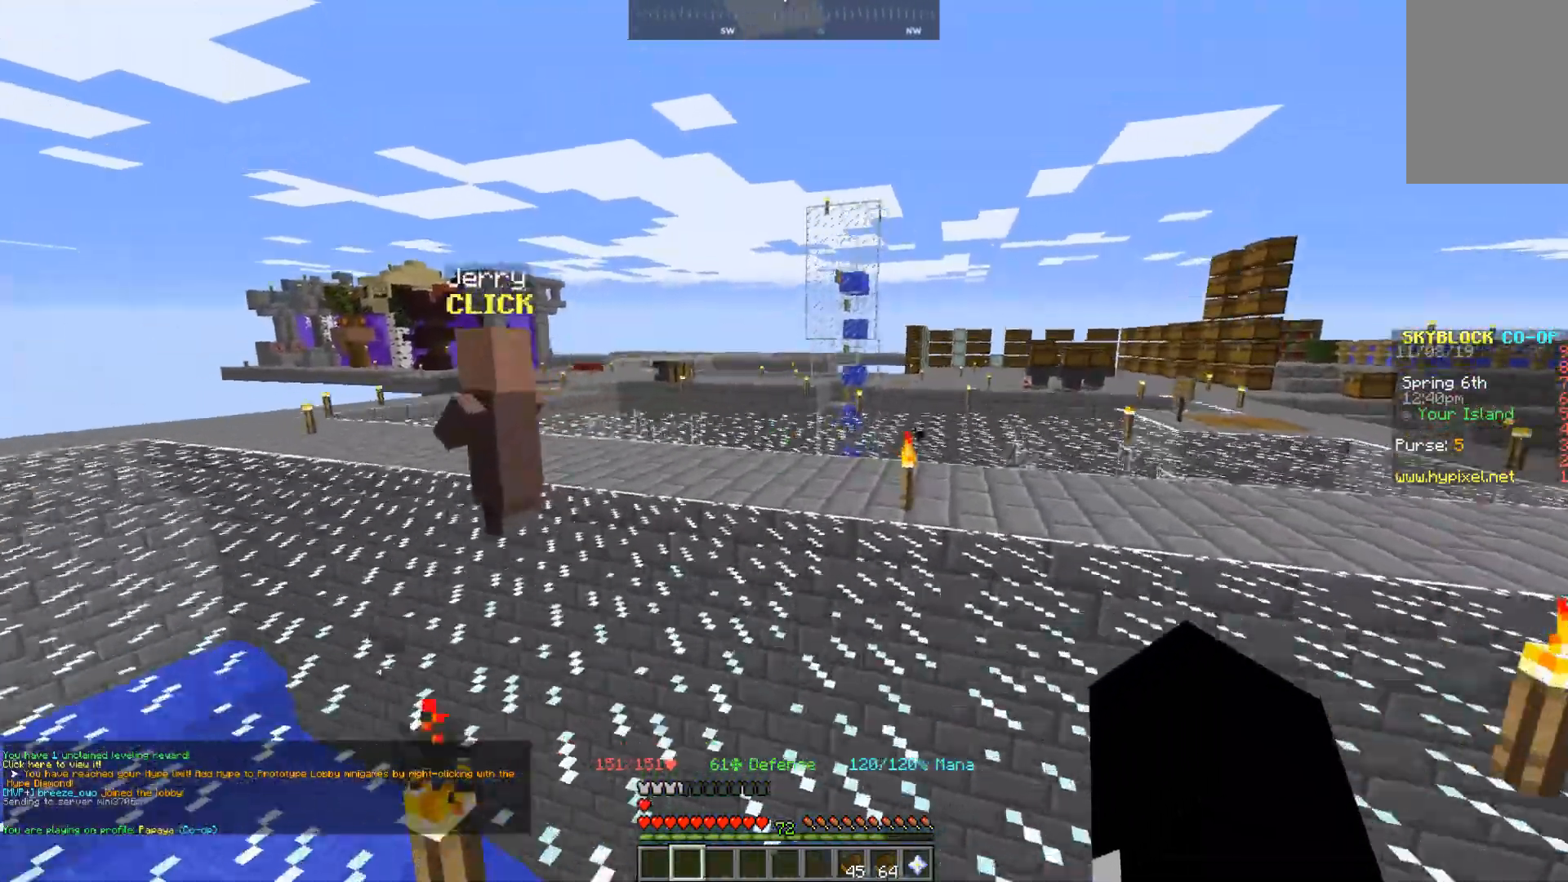
{"keys": ["space", "w"], "mouse": [], "events": []}
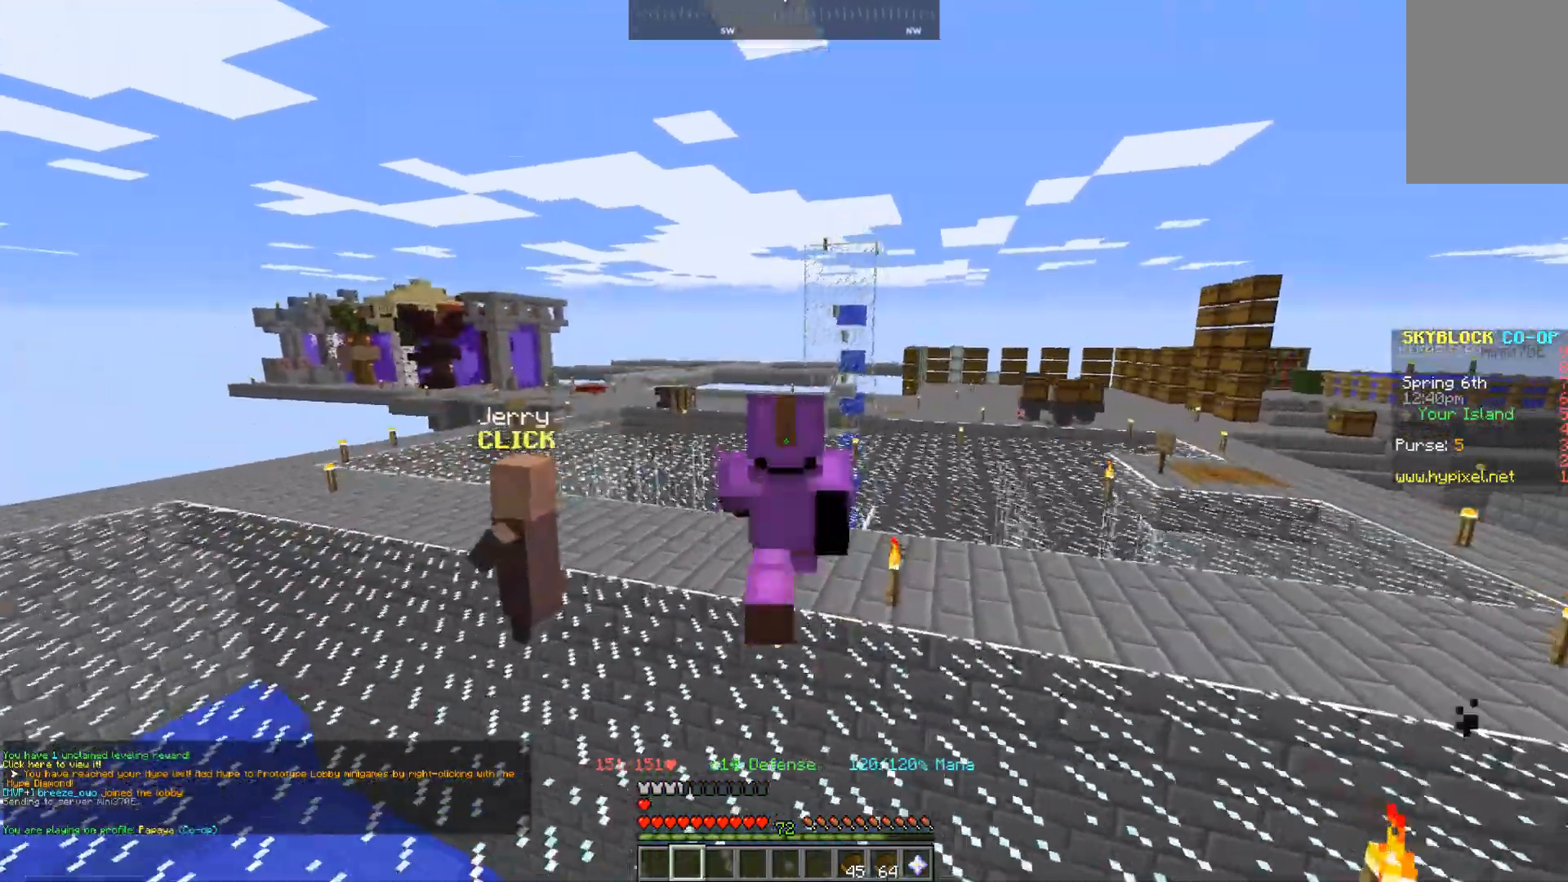
{"keys": ["space", "w"], "mouse": [], "events": []}
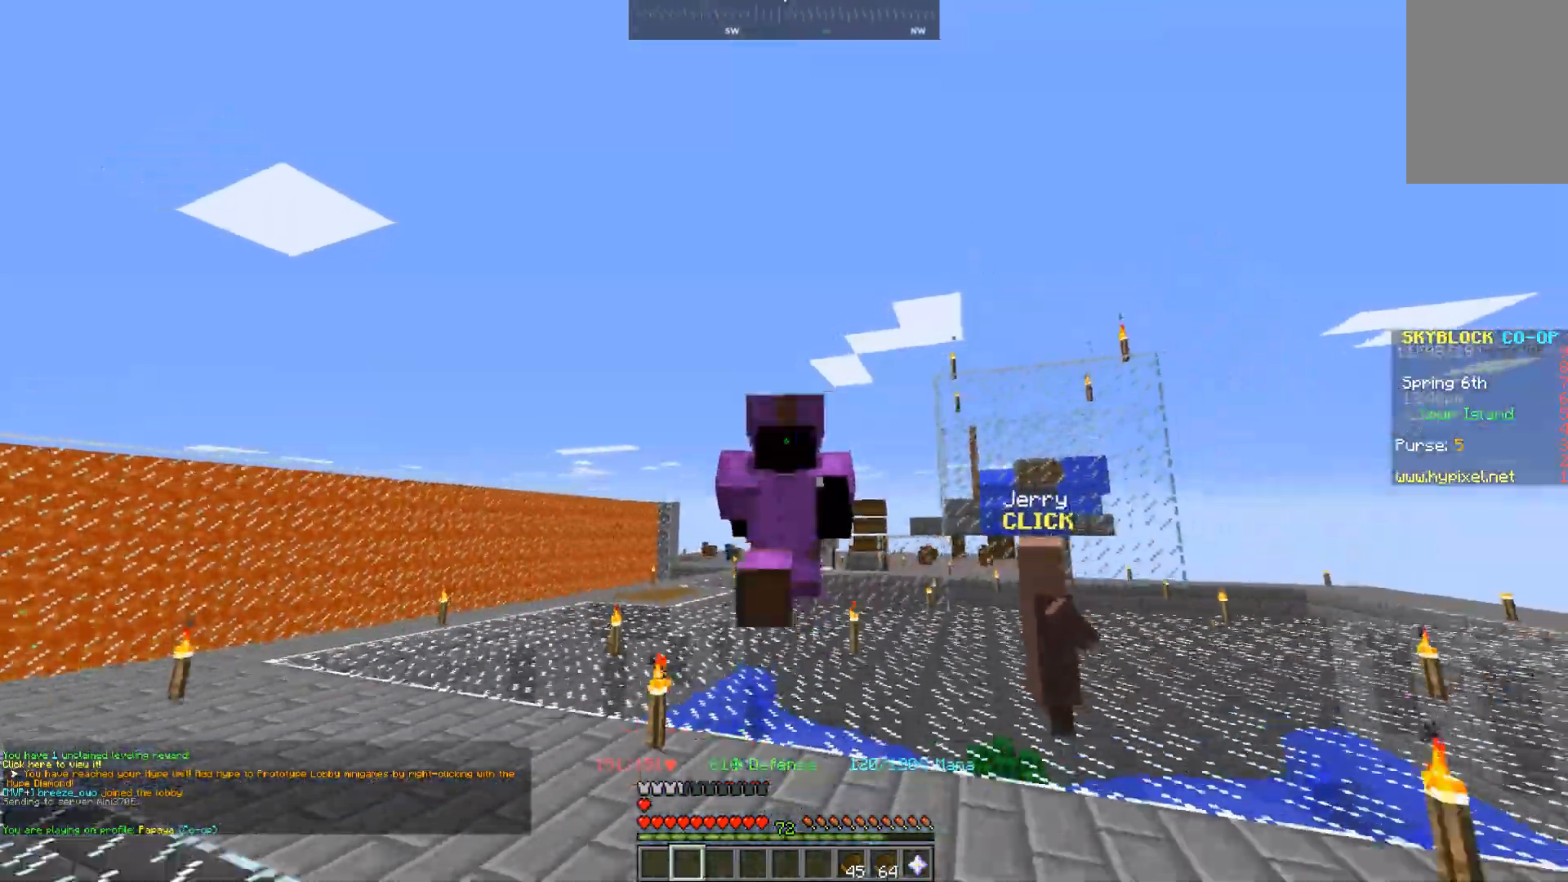
{"keys": ["space", "w"], "mouse": [], "events": []}
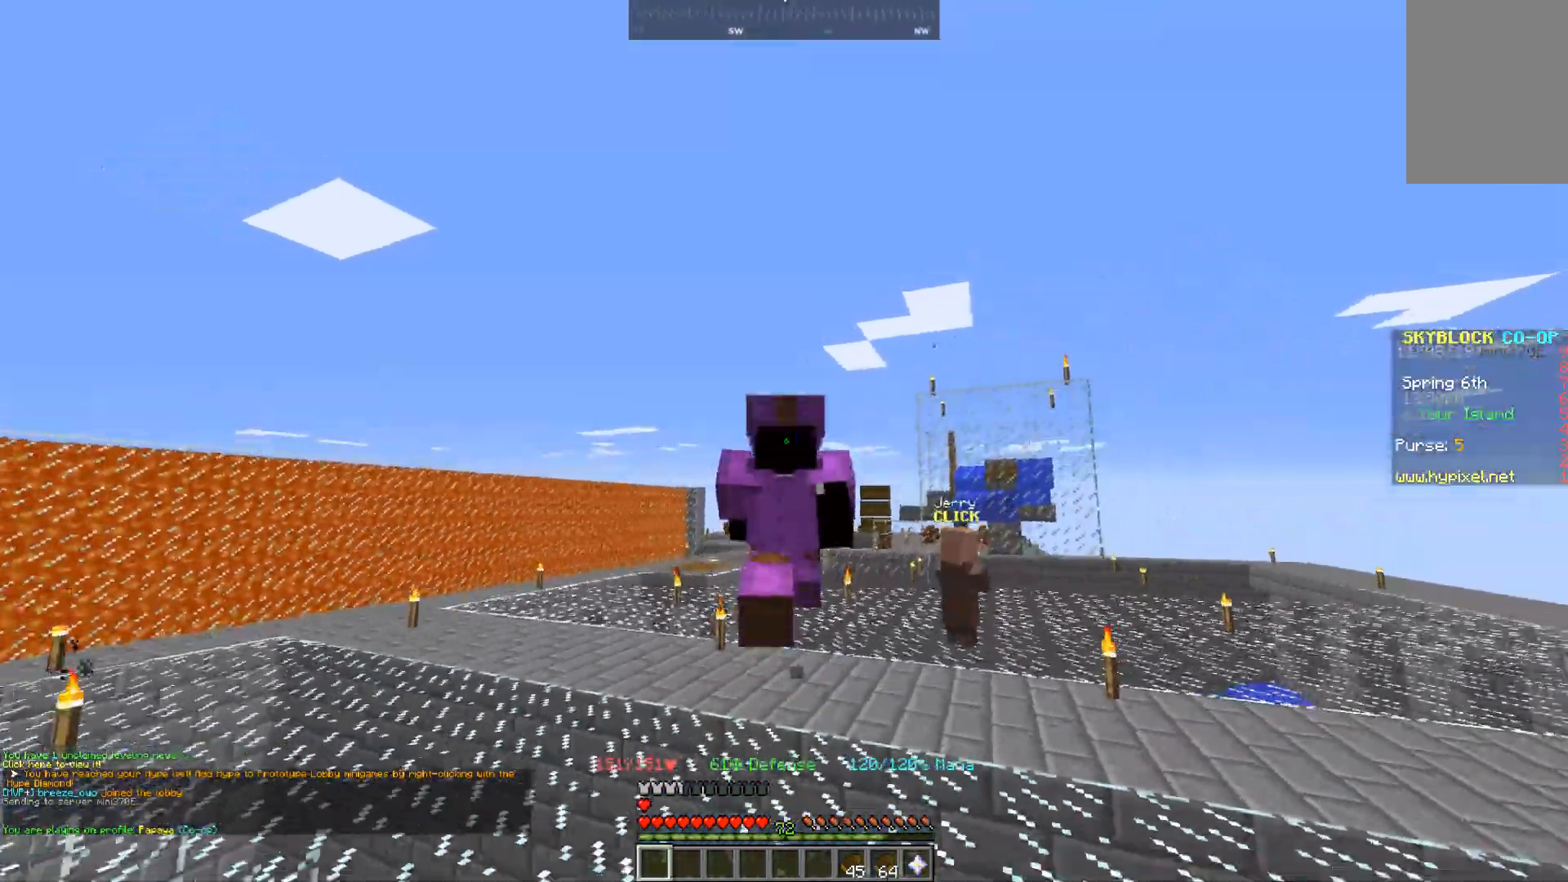
{"keys": ["space", "w"], "mouse": [], "events": []}
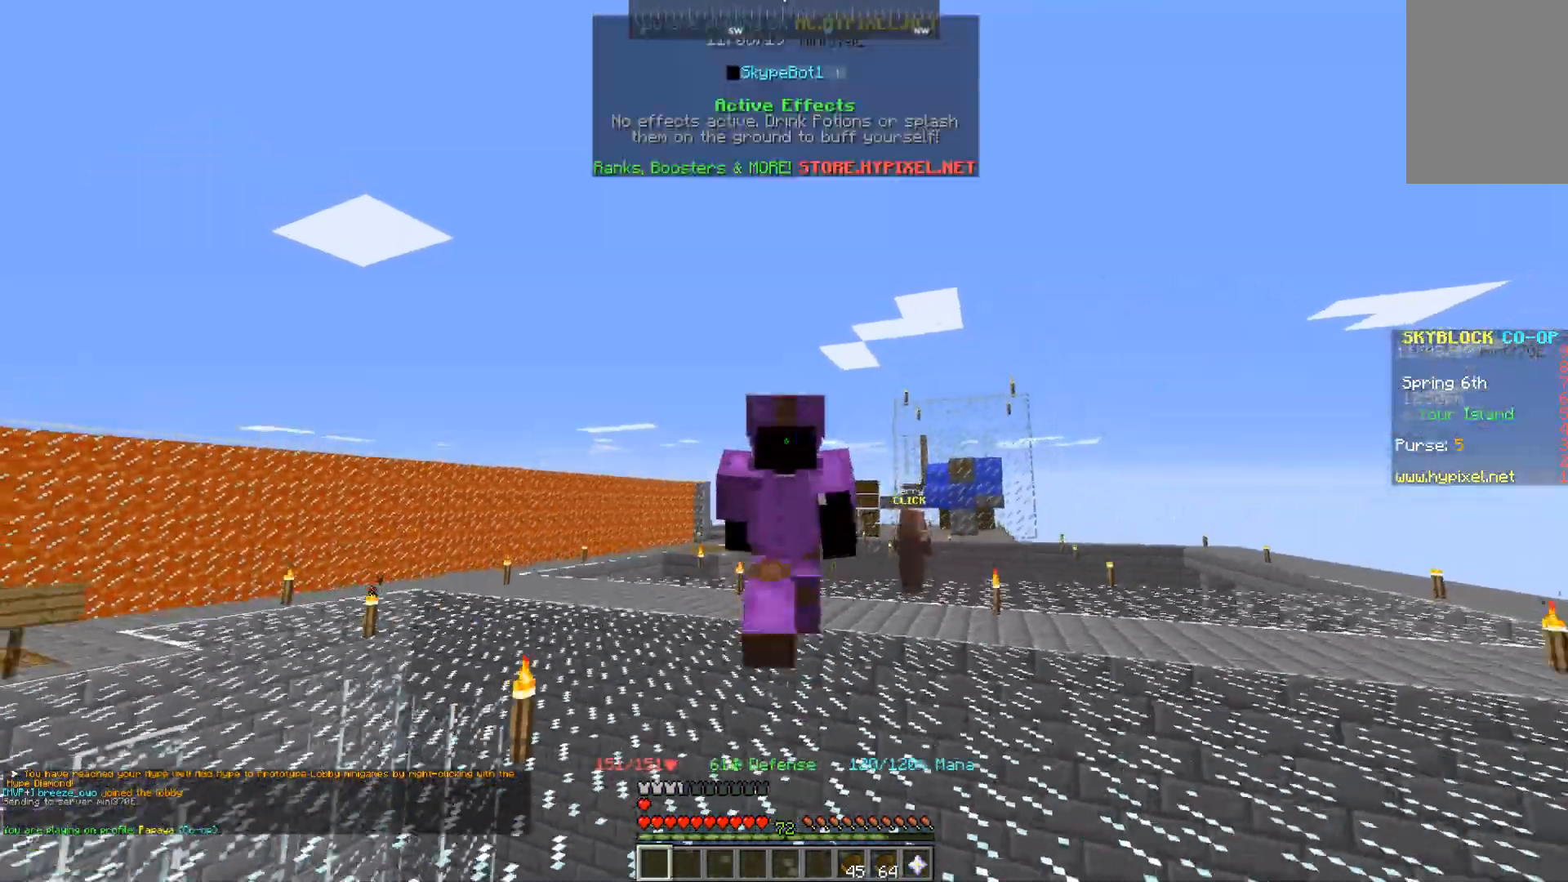
{"keys": ["space", "w"], "mouse": [], "events": []}
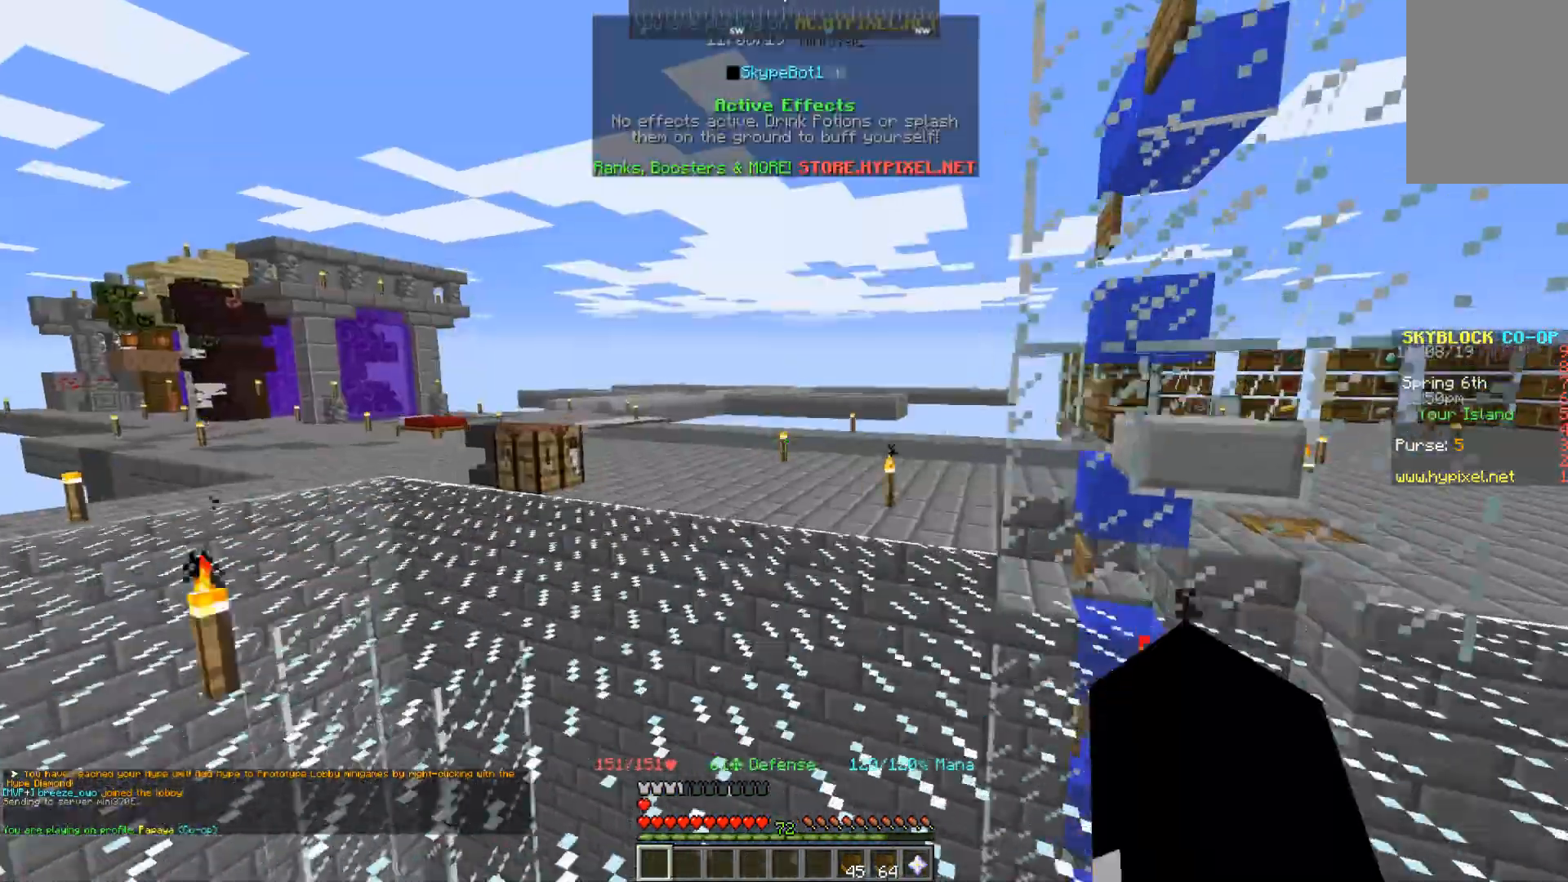
{"keys": ["space", "w"], "mouse": [], "events": []}
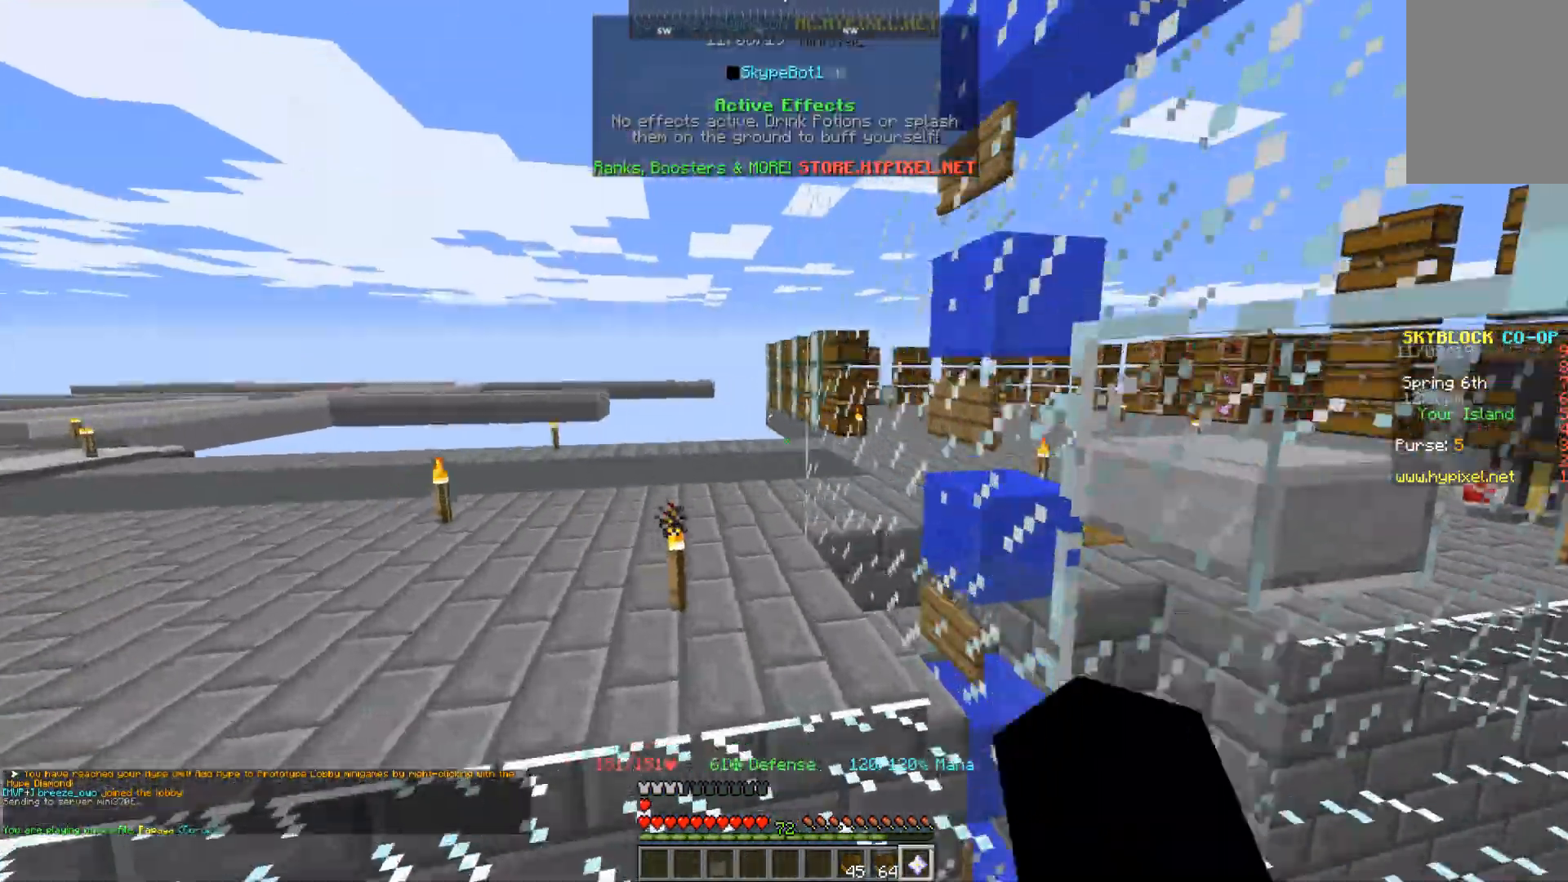
{"keys": ["space", "w"], "mouse": [], "events": []}
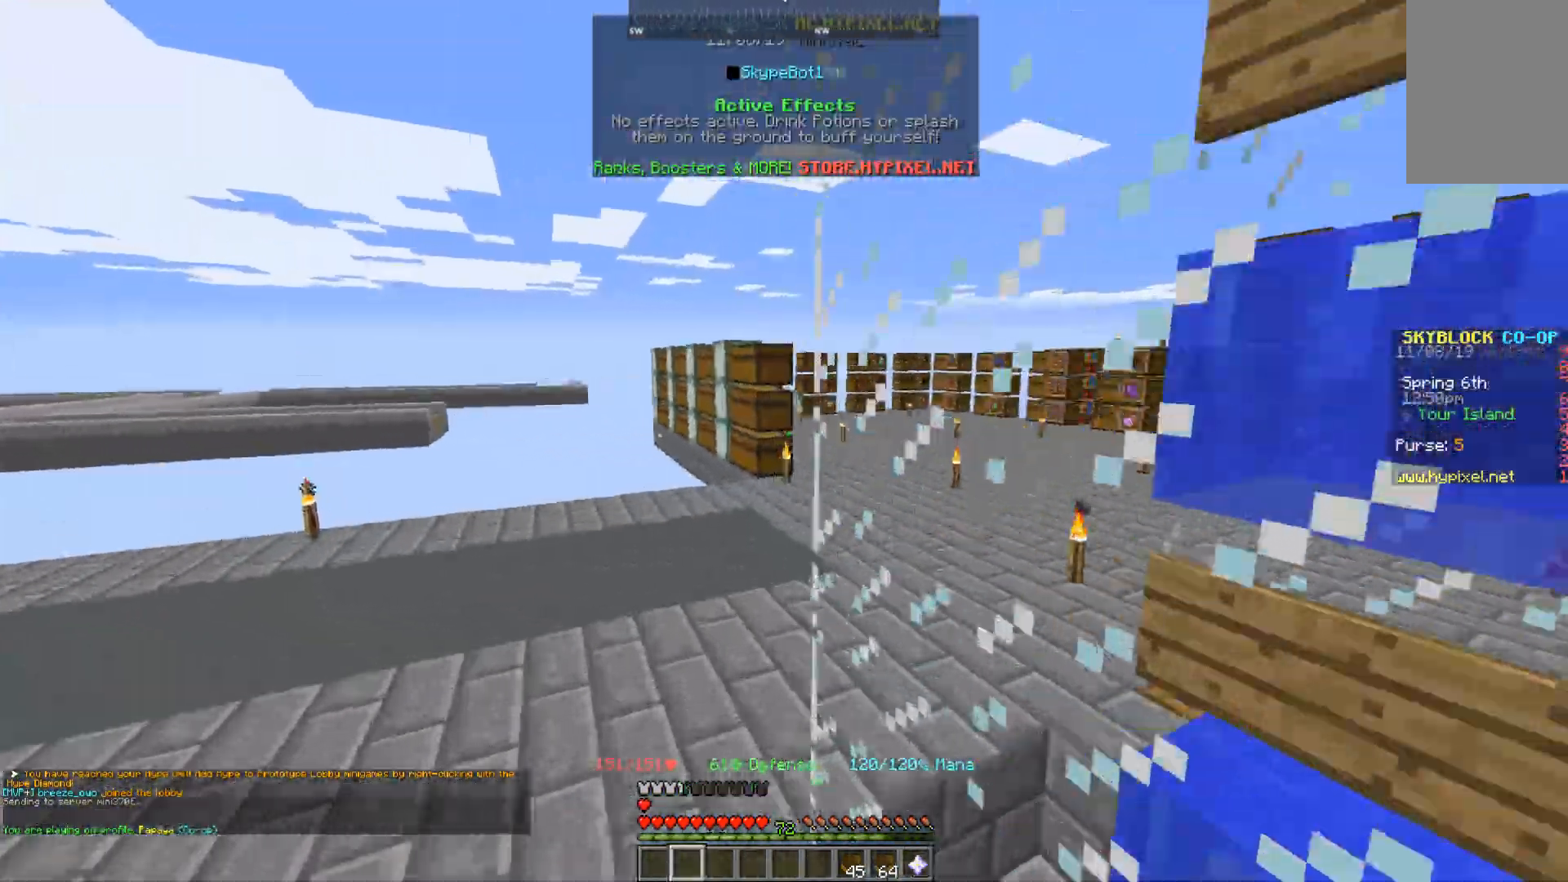
{"keys": ["space", "w"], "mouse": [], "events": []}
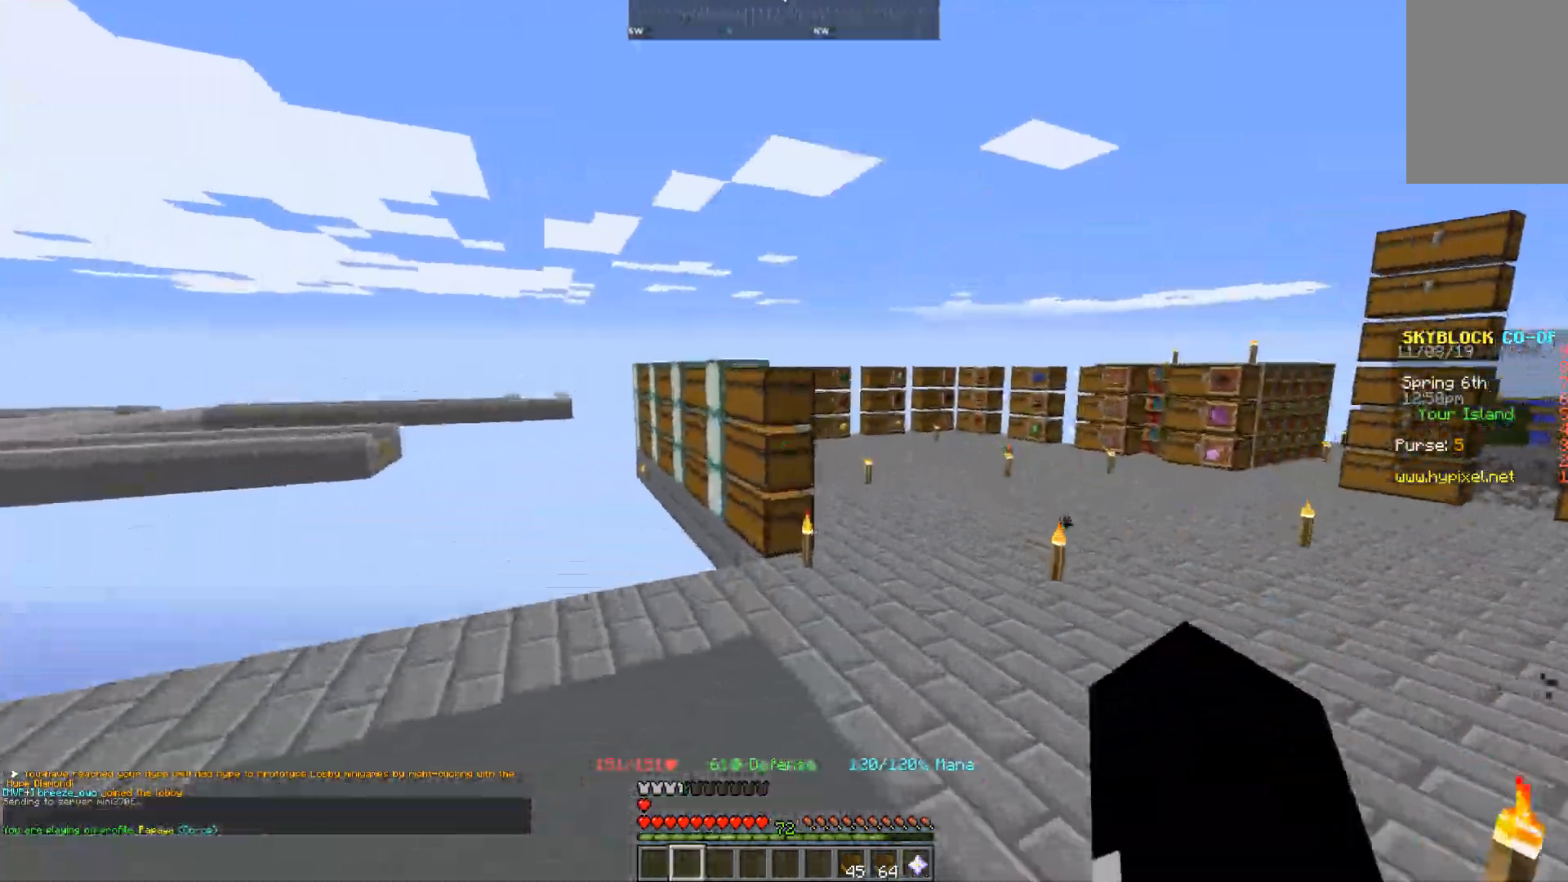
{"keys": ["space", "w"], "mouse": [], "events": []}
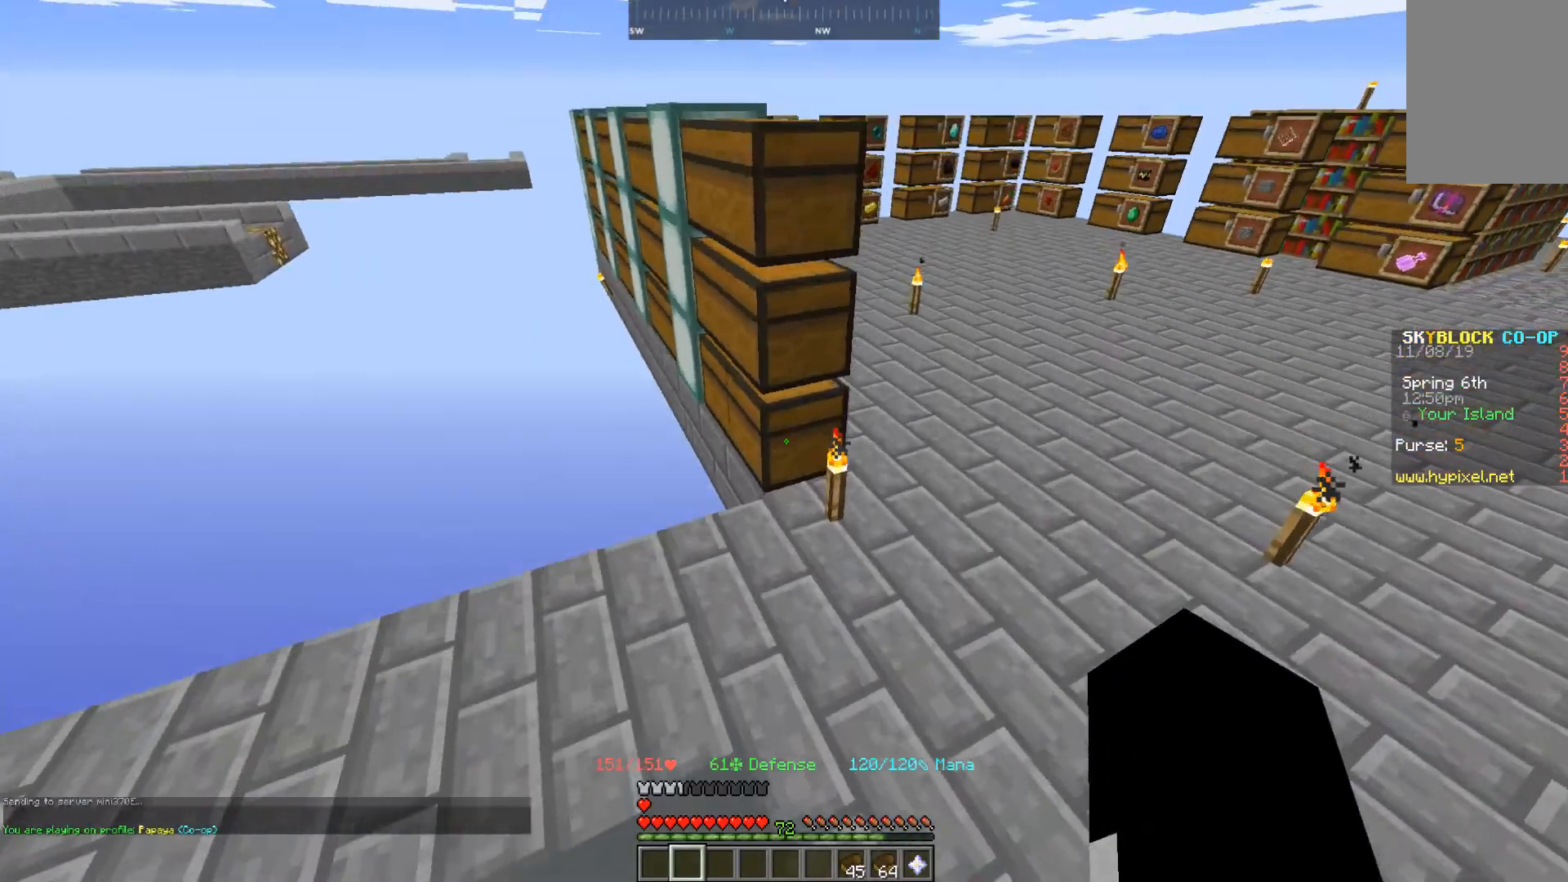
{"keys": [], "mouse": []}
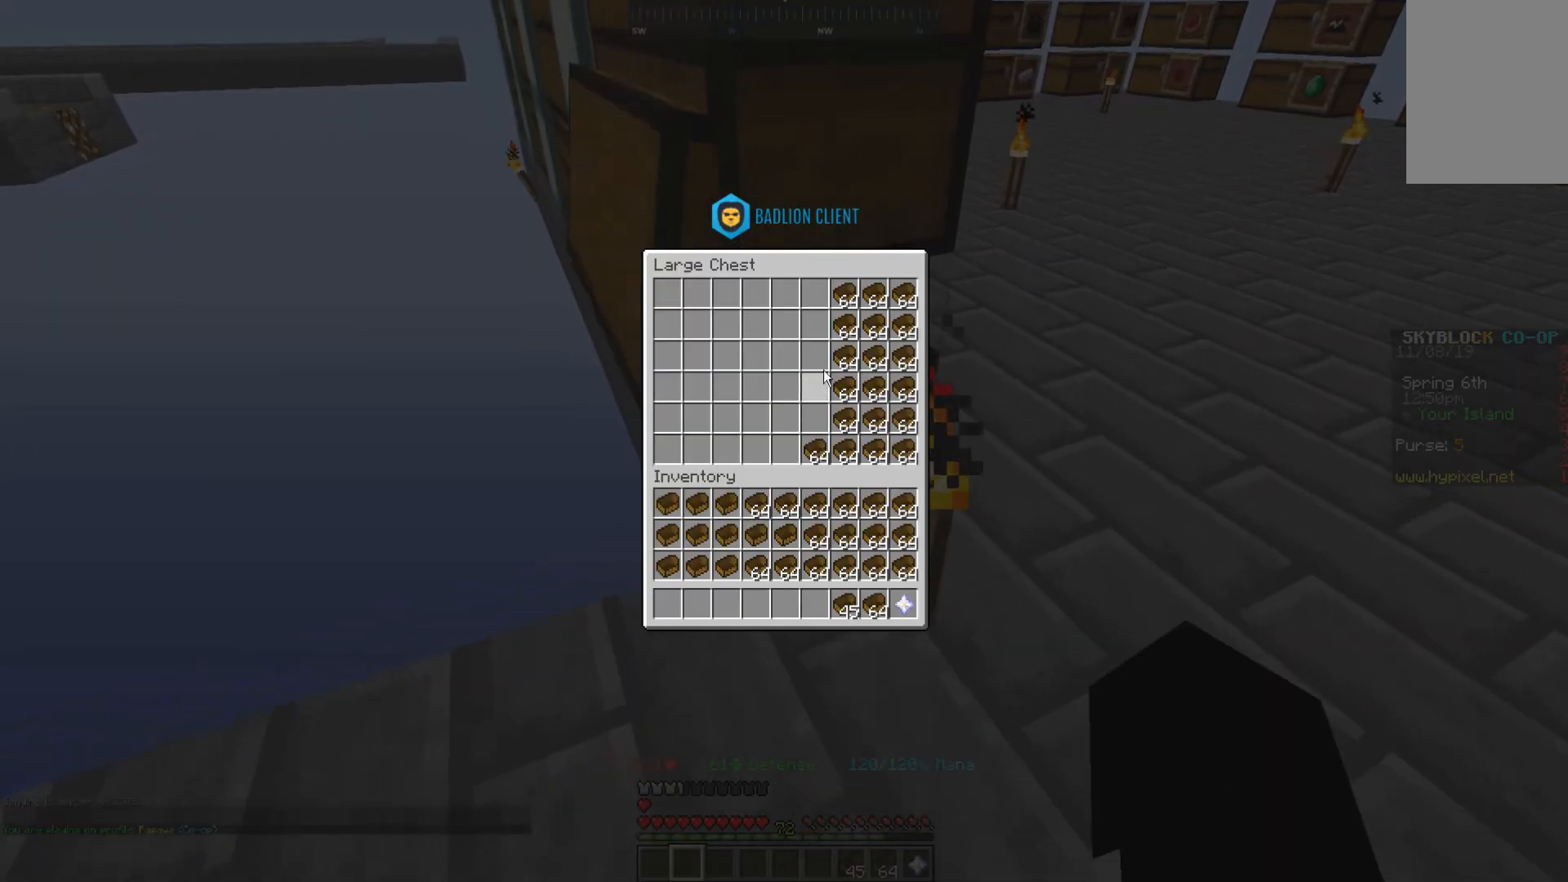
{"keys": [], "mouse": [], "events": []}
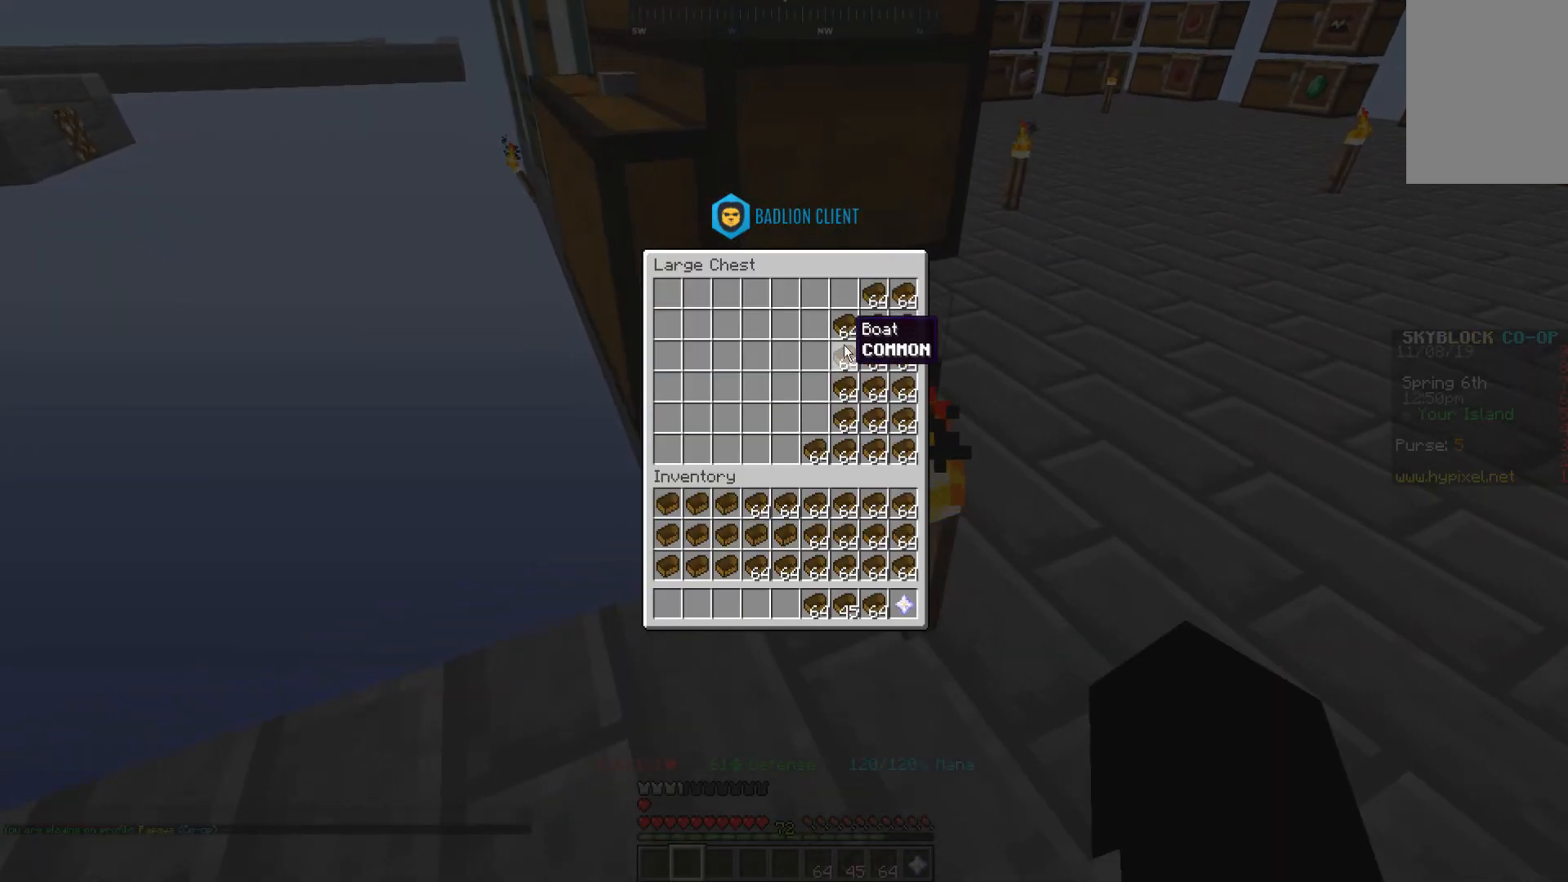
{"keys": [], "mouse": [], "events": []}
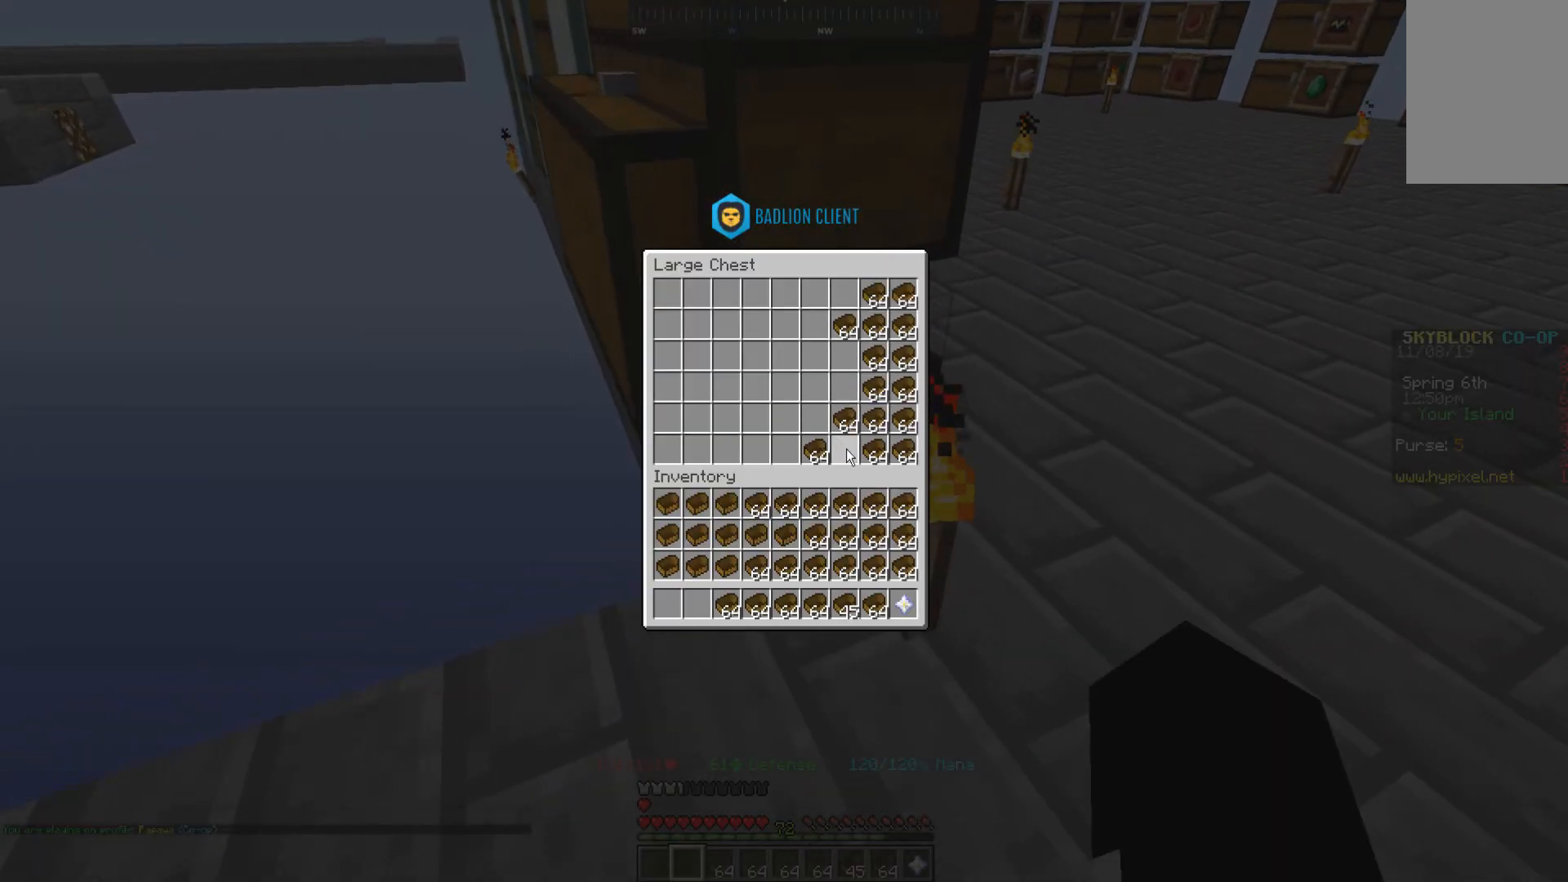
{"keys": [], "mouse": [], "events": []}
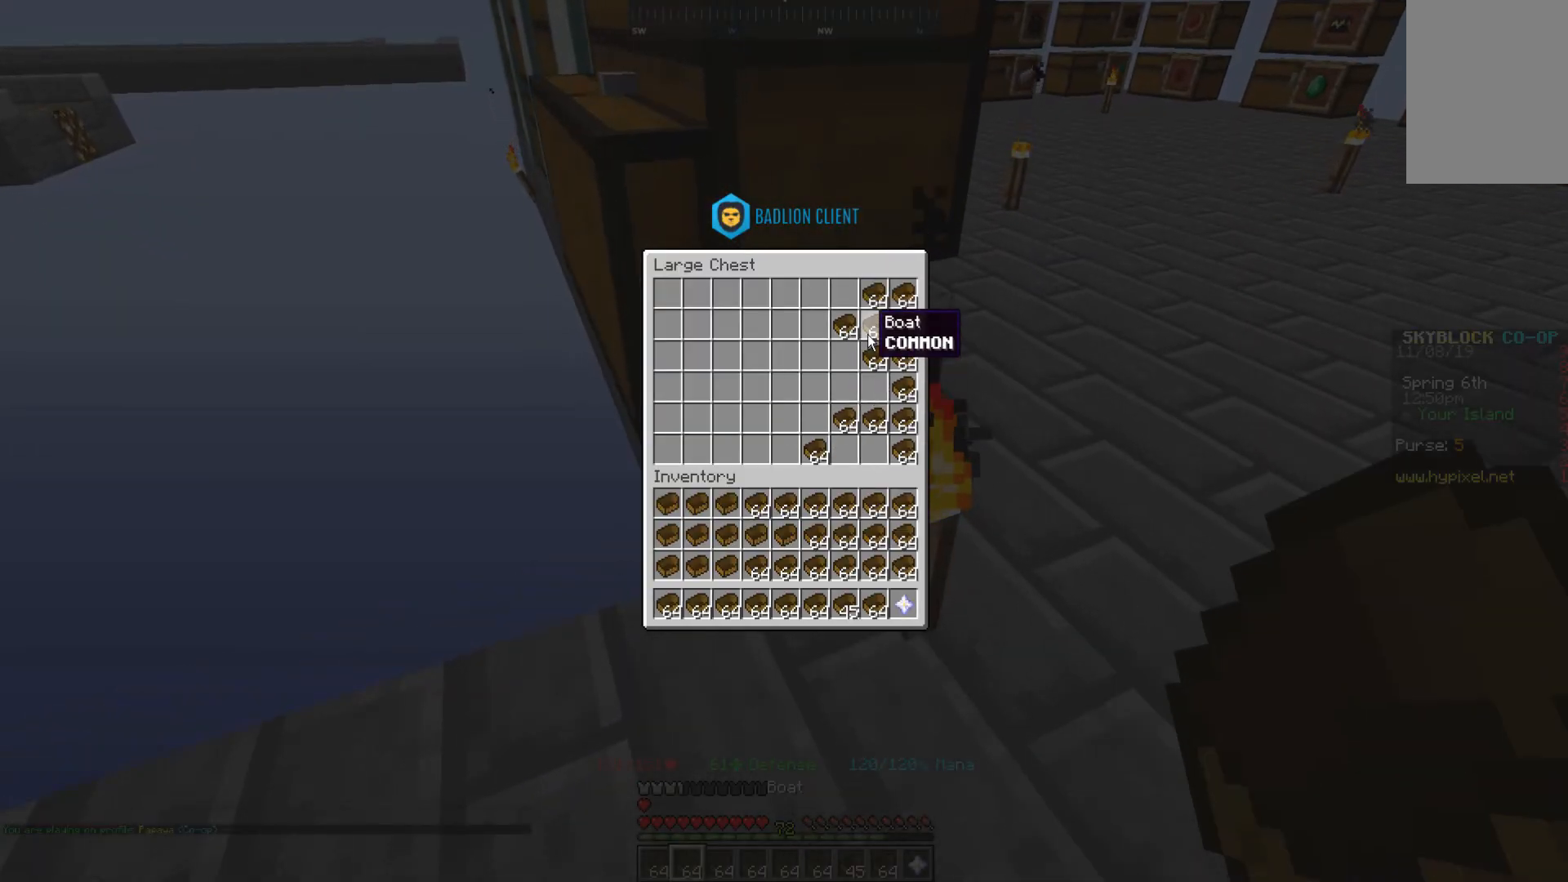
{"keys": [], "mouse": [], "events": []}
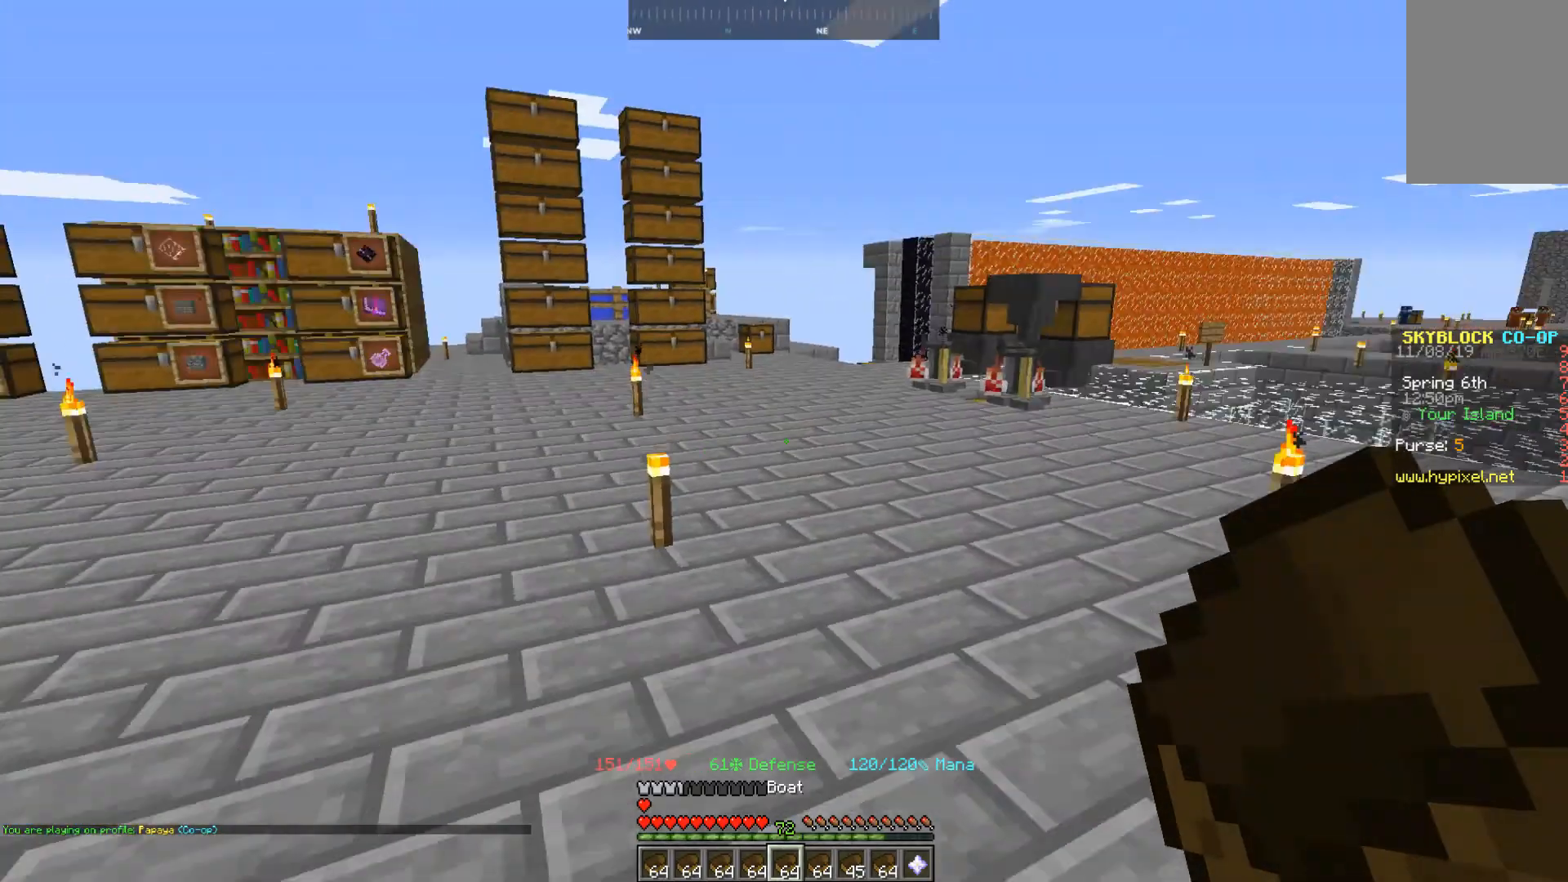
{"keys": [], "mouse": [], "events": []}